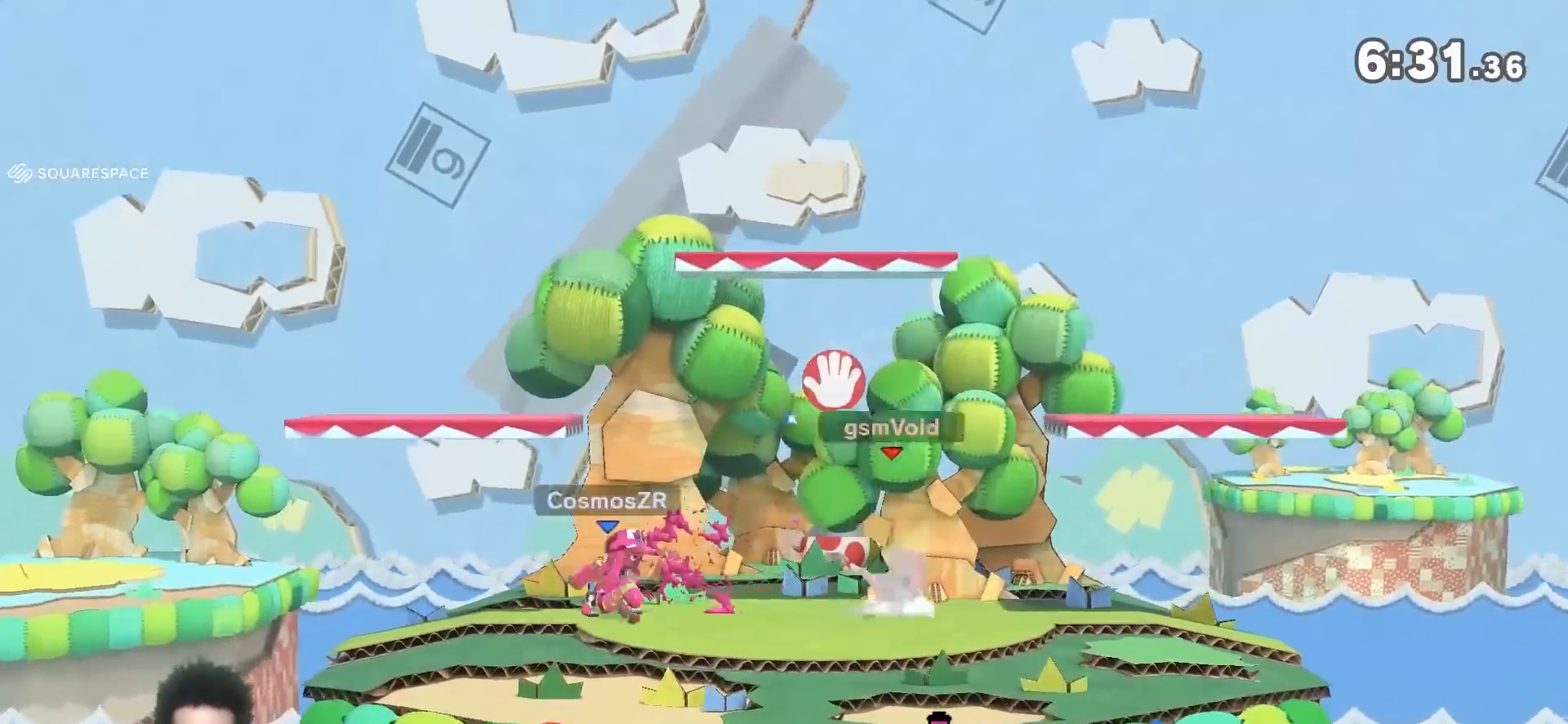
Gameplay with a controller (Nintendo layout); each line is a JSON object with the inputs held at the frame after it (dt_ms = milliseconds from this image to that frame). "events" lists button and stick changes between this image and that frame as [ms after this image, input, new state], when the widget could be followed in between. Not read: L3 R3.
{"dt_ms": 500, "buttons": ["Y"], "left_stick": "left", "right_stick": "center"}
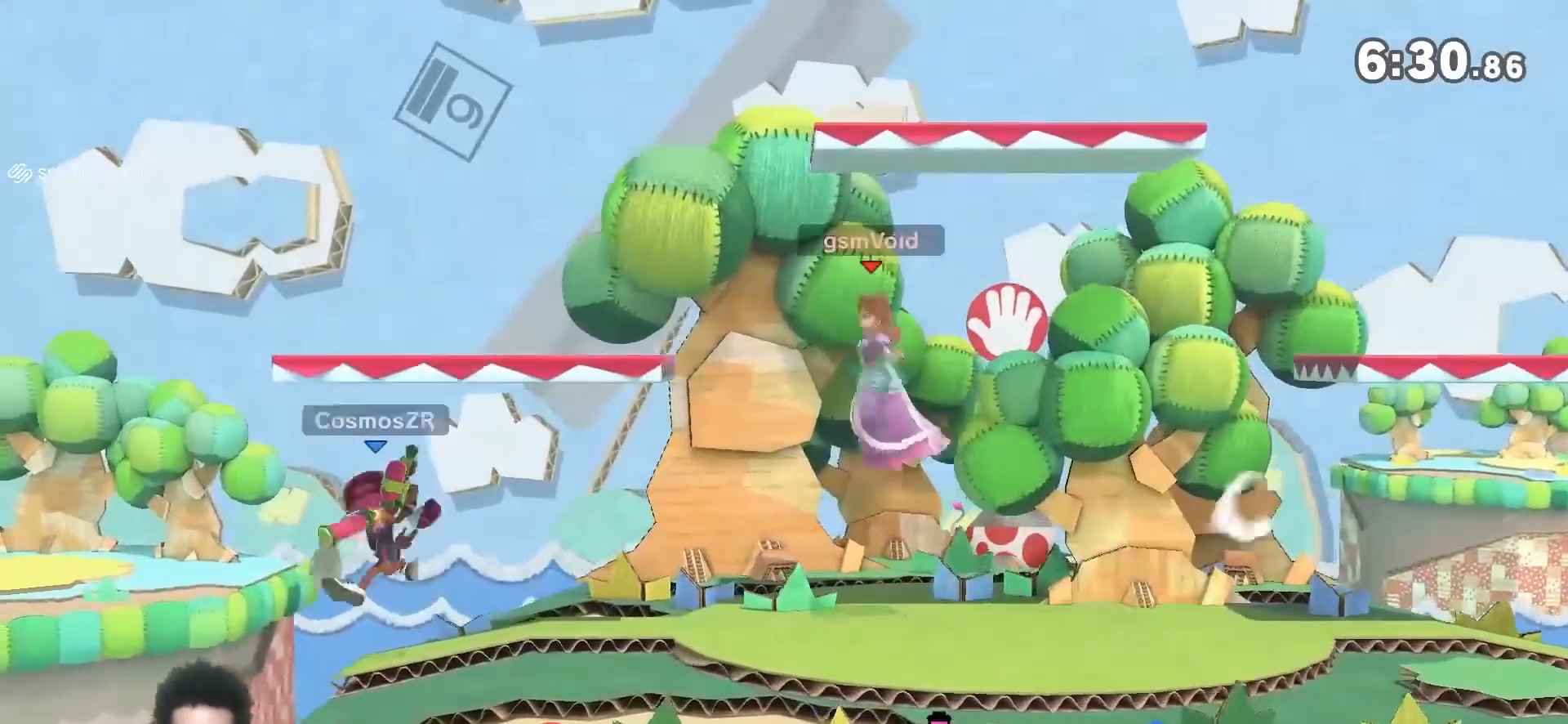
{"dt_ms": 1000, "buttons": ["Y"], "left_stick": "right", "right_stick": "center"}
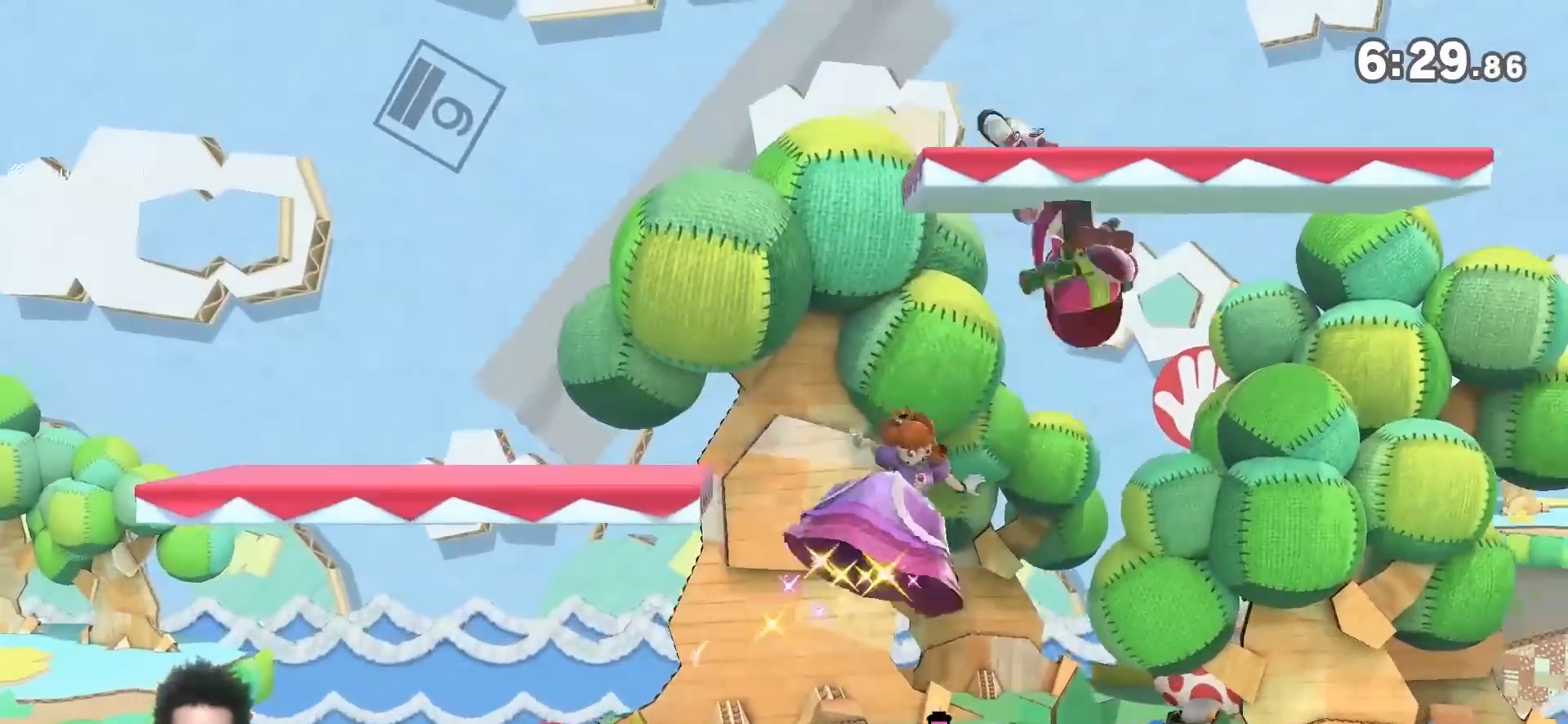
{"dt_ms": 500, "buttons": [], "left_stick": "center", "right_stick": "center", "events": [[217, "left_stick", "center"], [500, "Y", "up"]]}
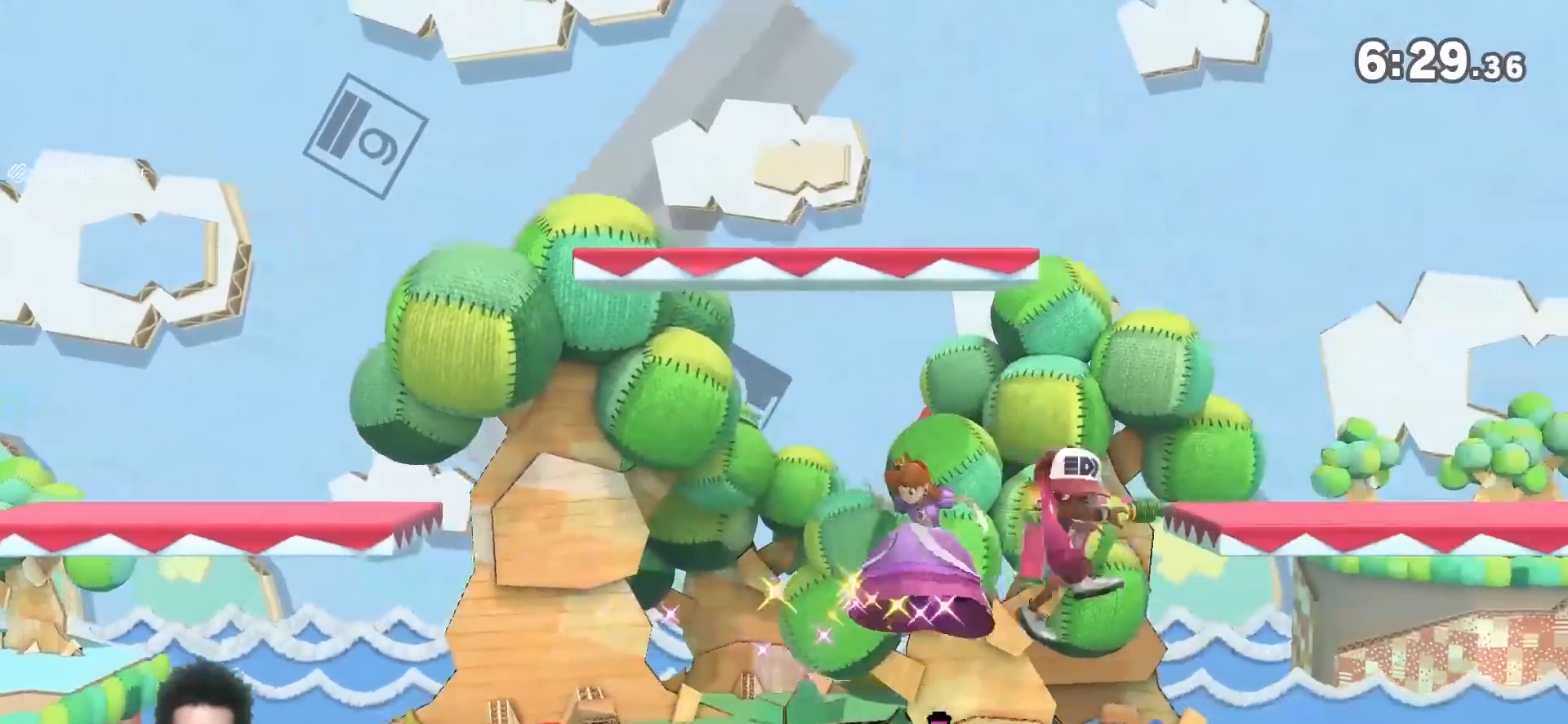
{"dt_ms": 500, "buttons": ["A"], "left_stick": "center", "right_stick": "center", "events": [[67, "A", "down"], [150, "A", "up"], [467, "A", "down"]]}
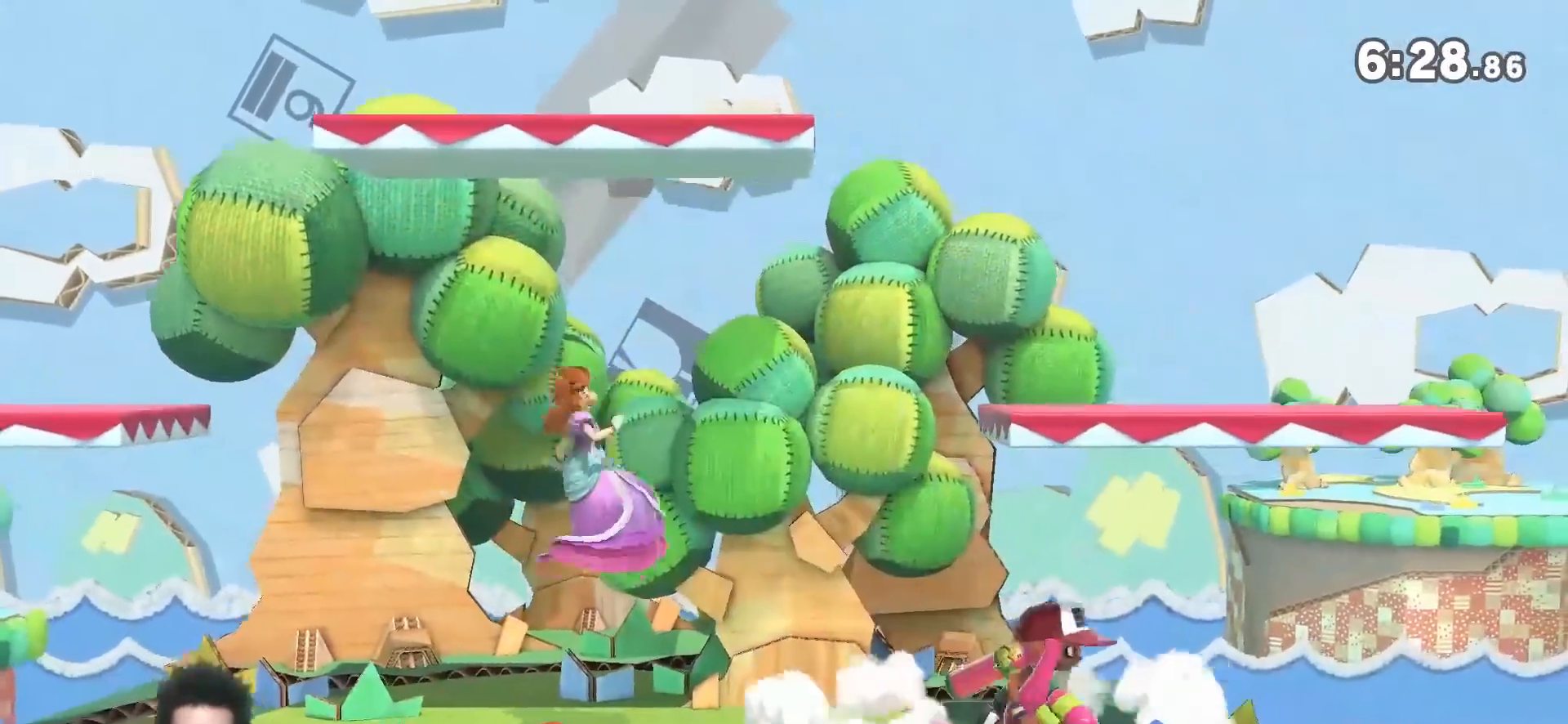
{"dt_ms": 500, "buttons": [], "left_stick": "down", "right_stick": "center", "events": [[33, "A", "up"], [217, "left_stick", "down"], [333, "A", "down"], [433, "A", "up"]]}
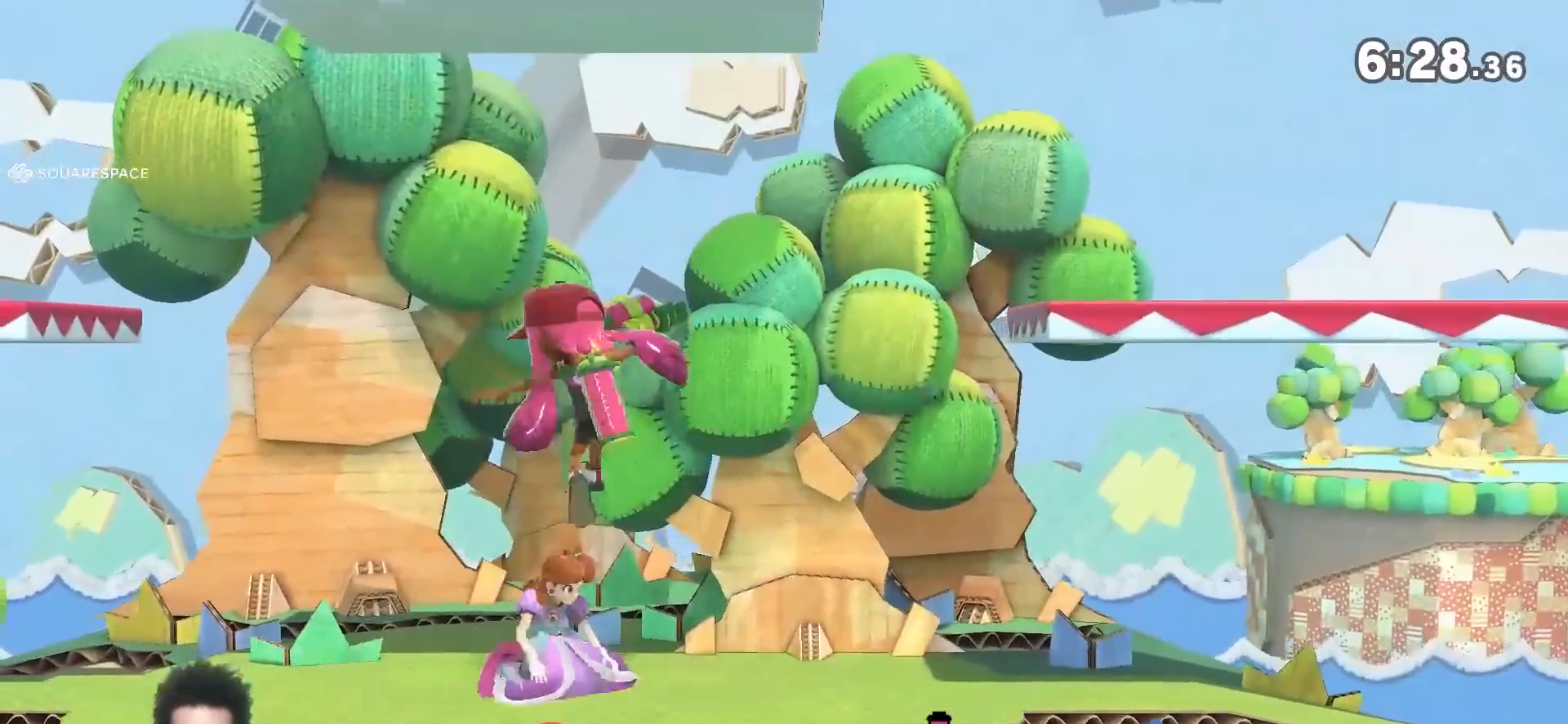
{"dt_ms": 500, "buttons": ["Y"], "left_stick": "down-right", "right_stick": "left", "events": [[83, "left_stick", "center"], [250, "left_stick", "up-right"], [300, "left_stick", "down-right"], [367, "Y", "down"], [433, "right_stick", "left"]]}
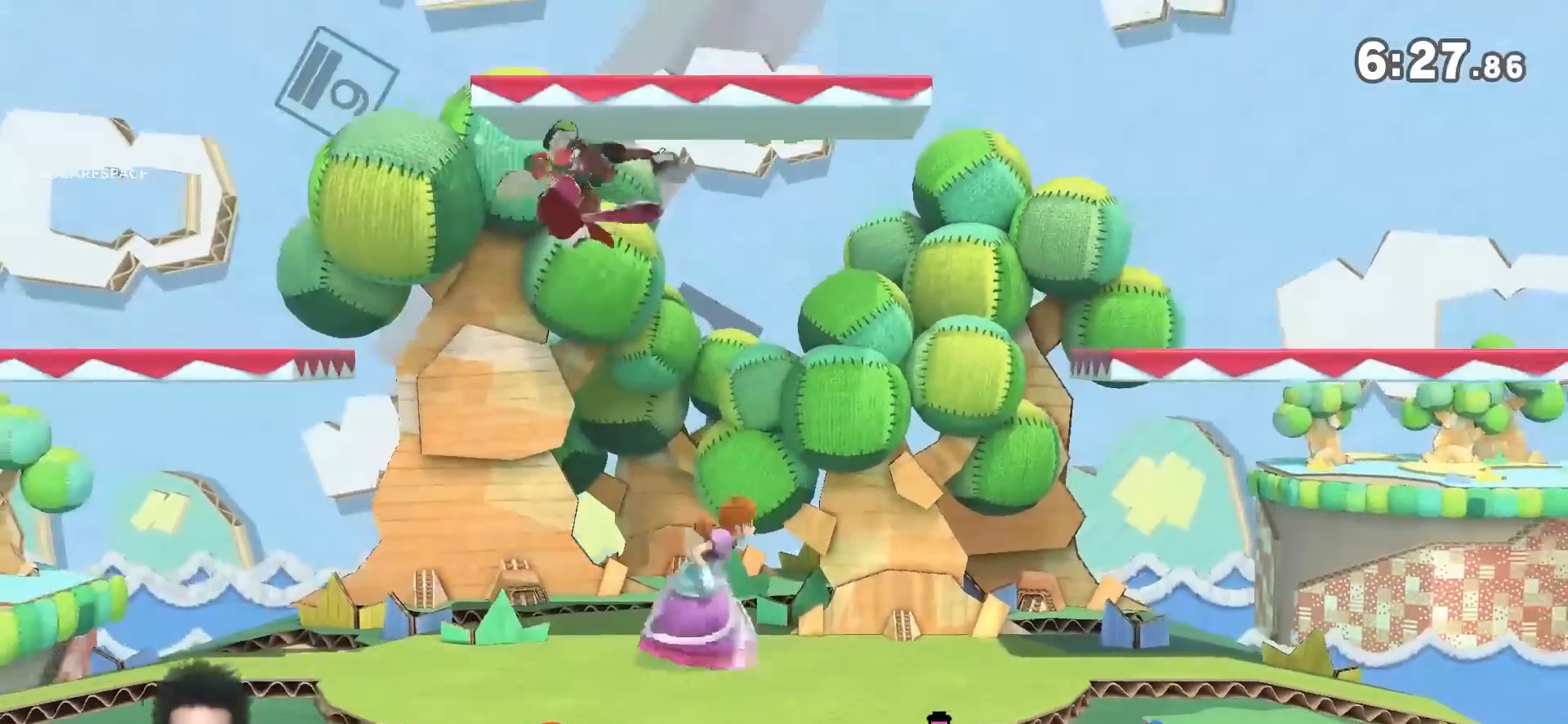
{"dt_ms": 500, "buttons": [], "left_stick": "center", "right_stick": "center", "events": [[33, "Y", "up"], [67, "right_stick", "center"], [150, "left_stick", "center"], [333, "R1", "down"], [400, "R1", "up"]]}
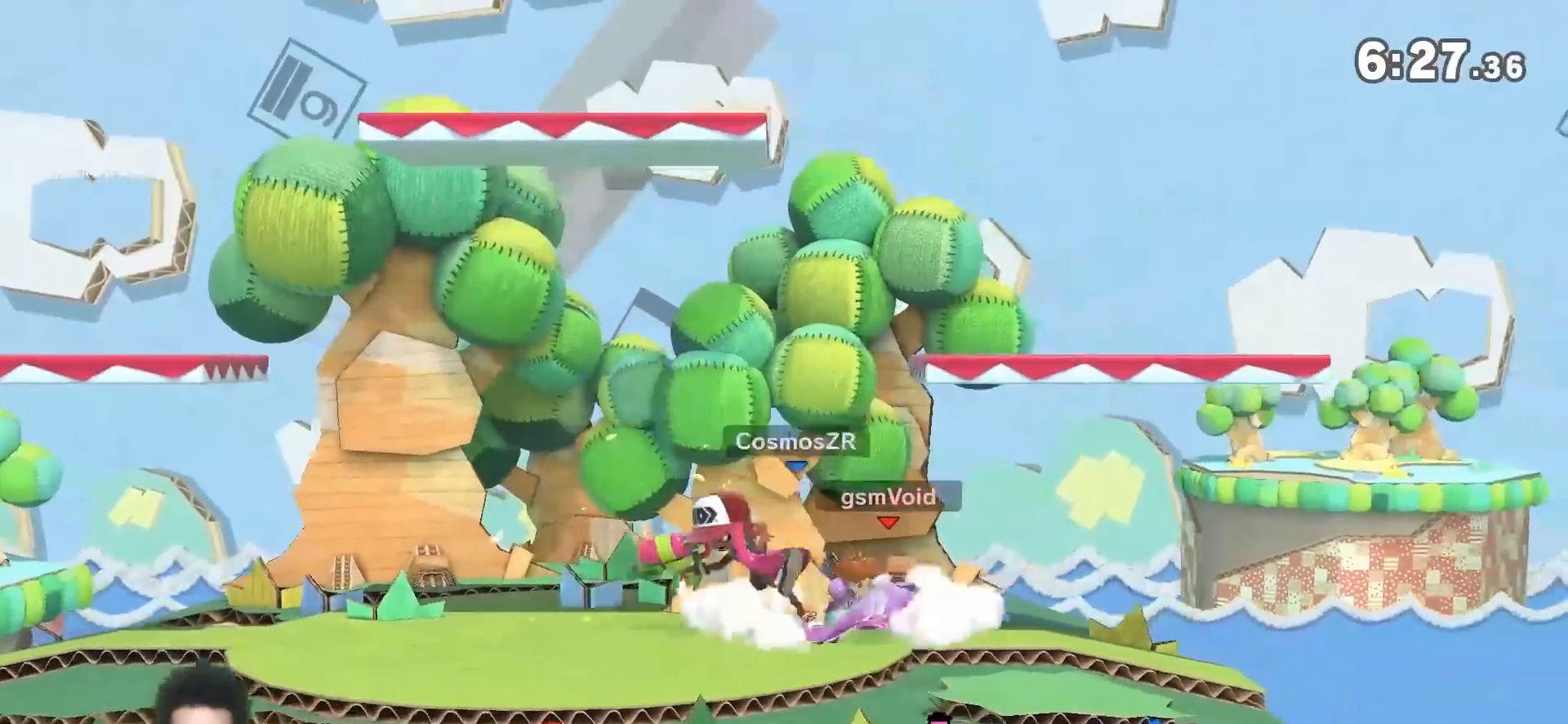
{"dt_ms": 500, "buttons": [], "left_stick": "down", "right_stick": "center", "events": [[83, "R1", "down"], [83, "left_stick", "down"], [183, "R1", "up"], [183, "left_stick", "center"], [500, "left_stick", "down"]]}
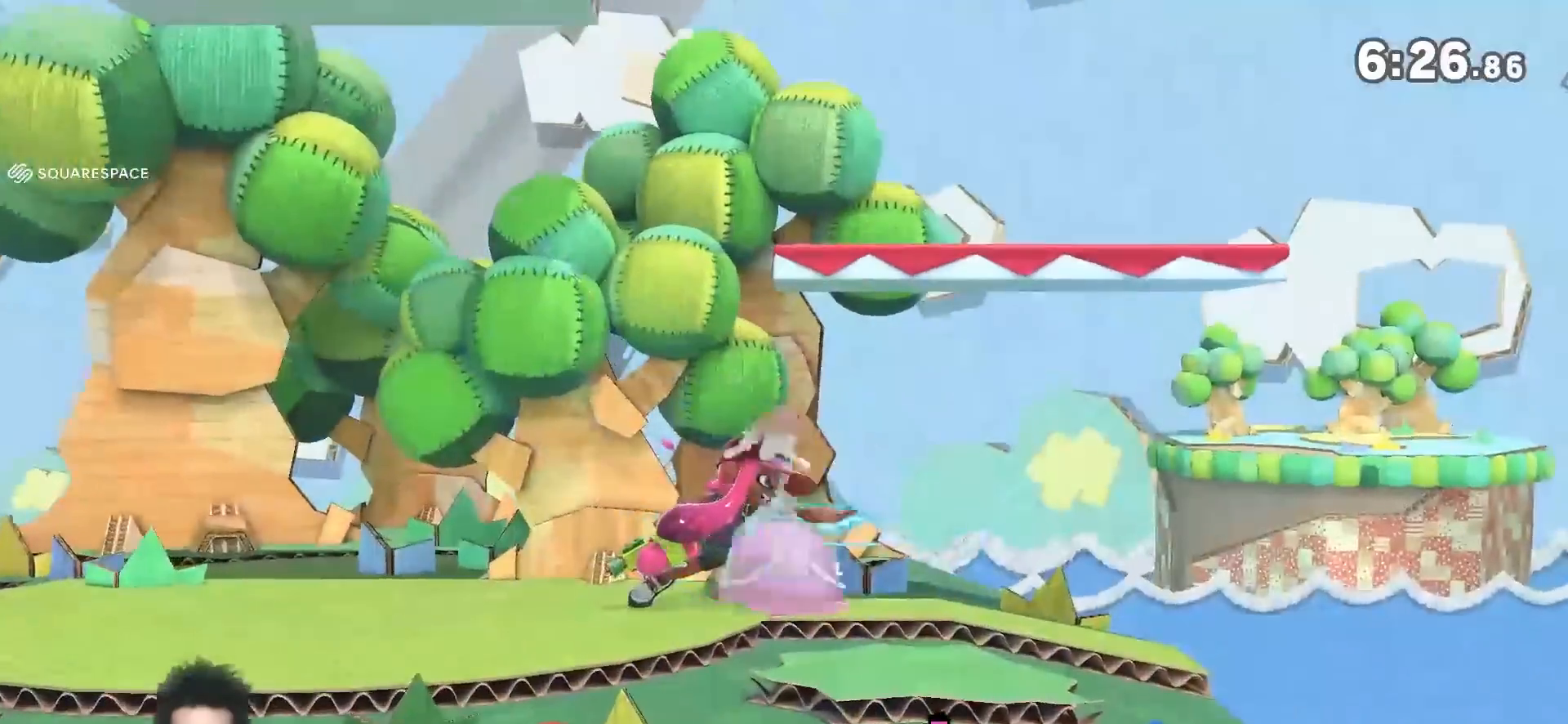
{"dt_ms": 500, "buttons": ["R1"], "left_stick": "right", "right_stick": "center", "events": [[33, "R1", "down"], [250, "left_stick", "right"]]}
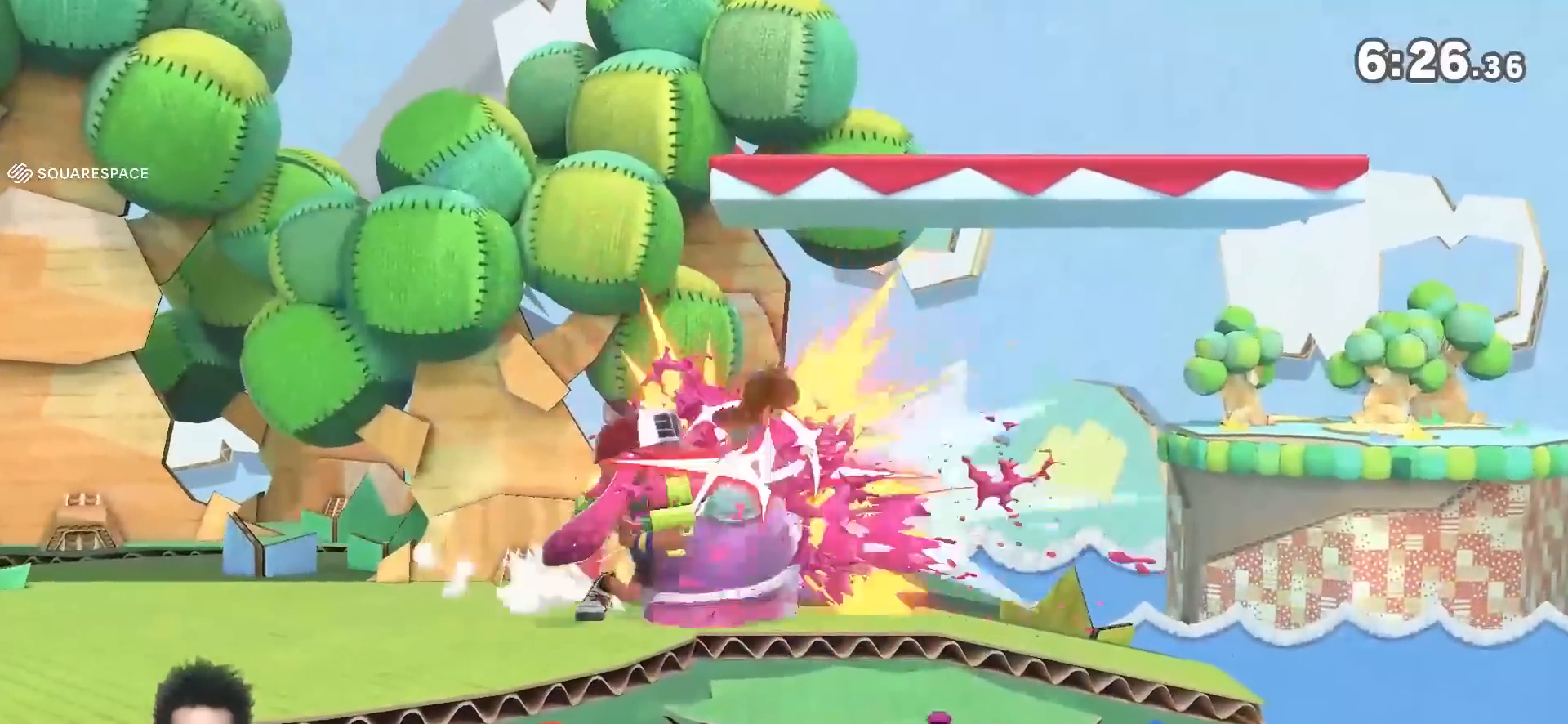
{"dt_ms": 1000, "buttons": ["A", "X", "Y", "R1"], "left_stick": "left", "right_stick": "center"}
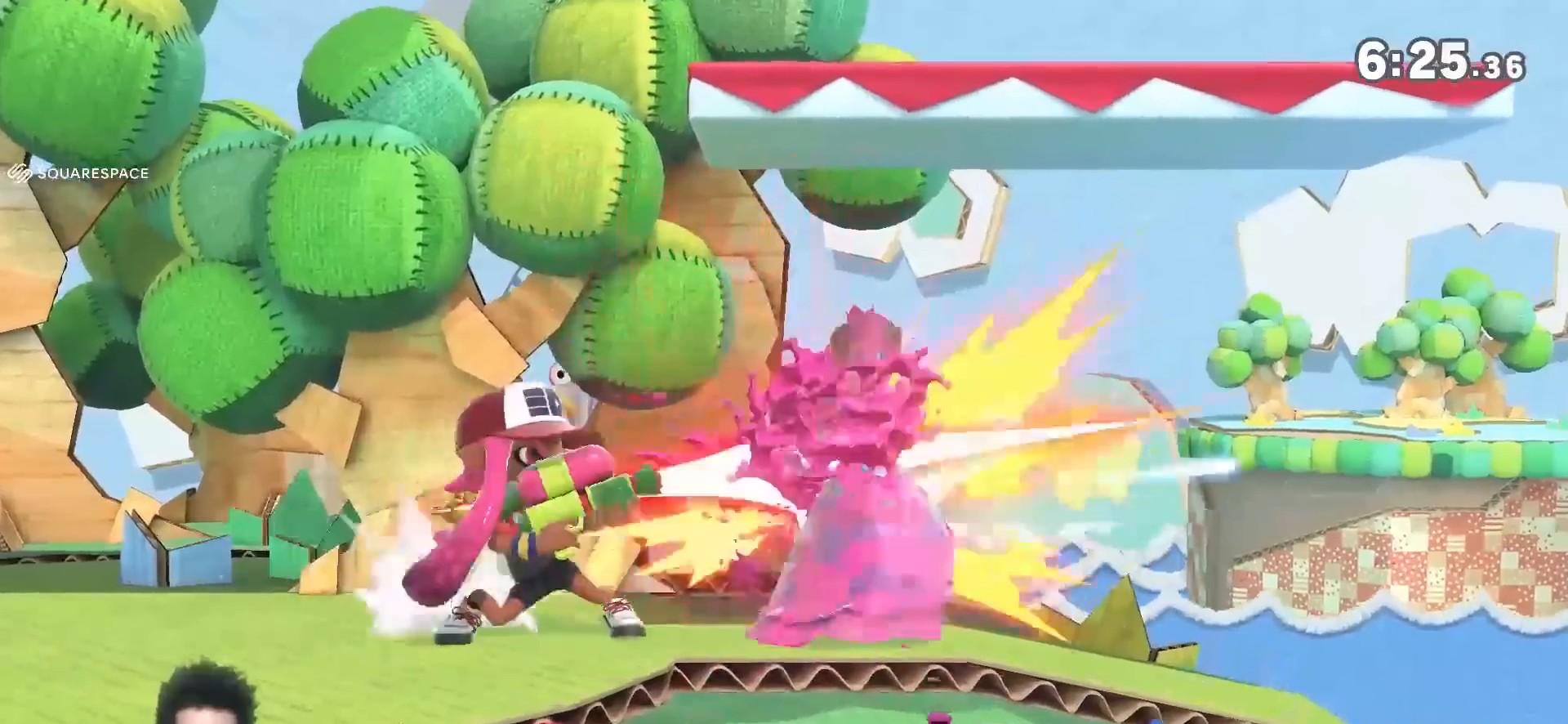
{"dt_ms": 500, "buttons": [], "left_stick": "center", "right_stick": "center", "events": [[67, "Y", "up"], [83, "A", "up"], [83, "X", "up"], [117, "R1", "up"], [433, "left_stick", "center"]]}
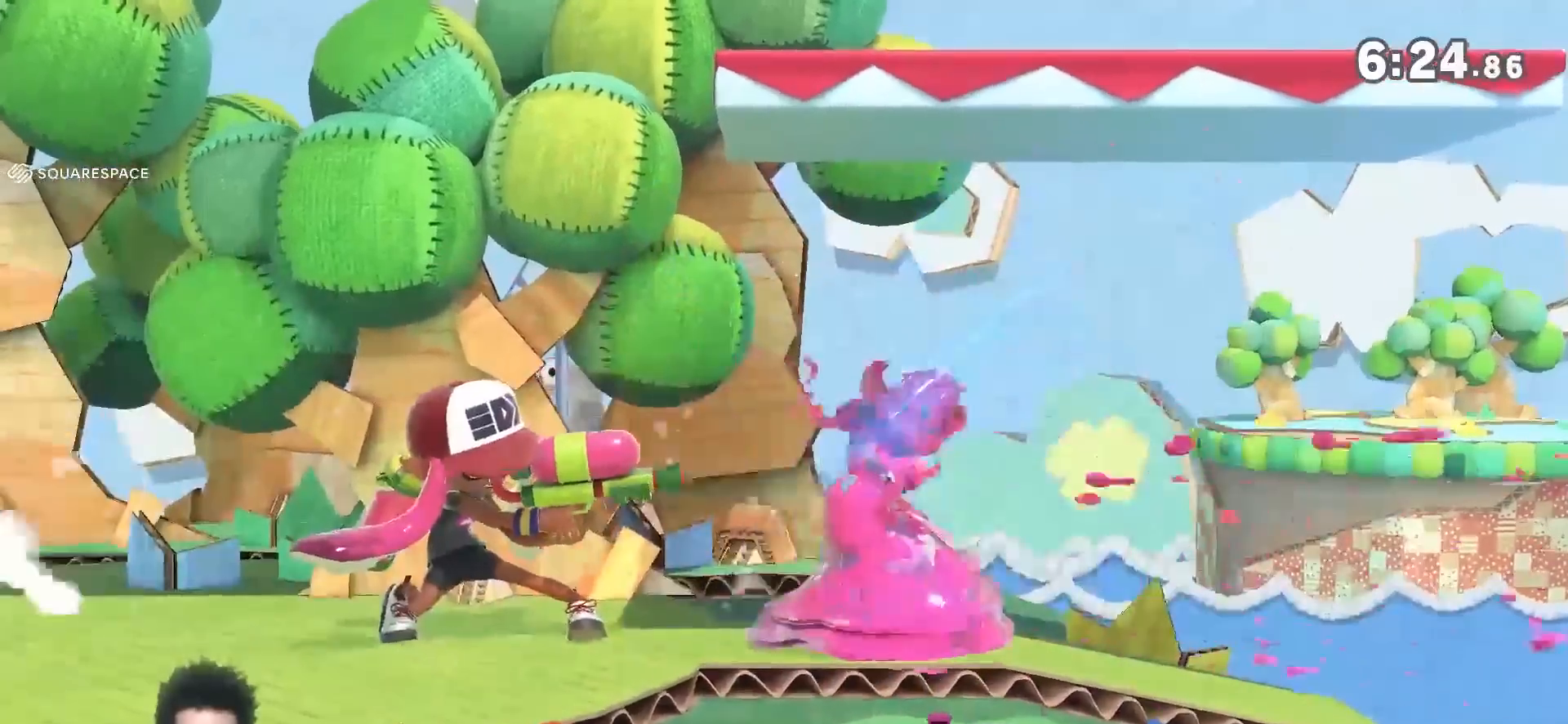
{"dt_ms": 500, "buttons": ["Y"], "left_stick": "down-left", "right_stick": "center", "events": [[67, "left_stick", "left"], [300, "left_stick", "down-left"], [400, "Y", "down"]]}
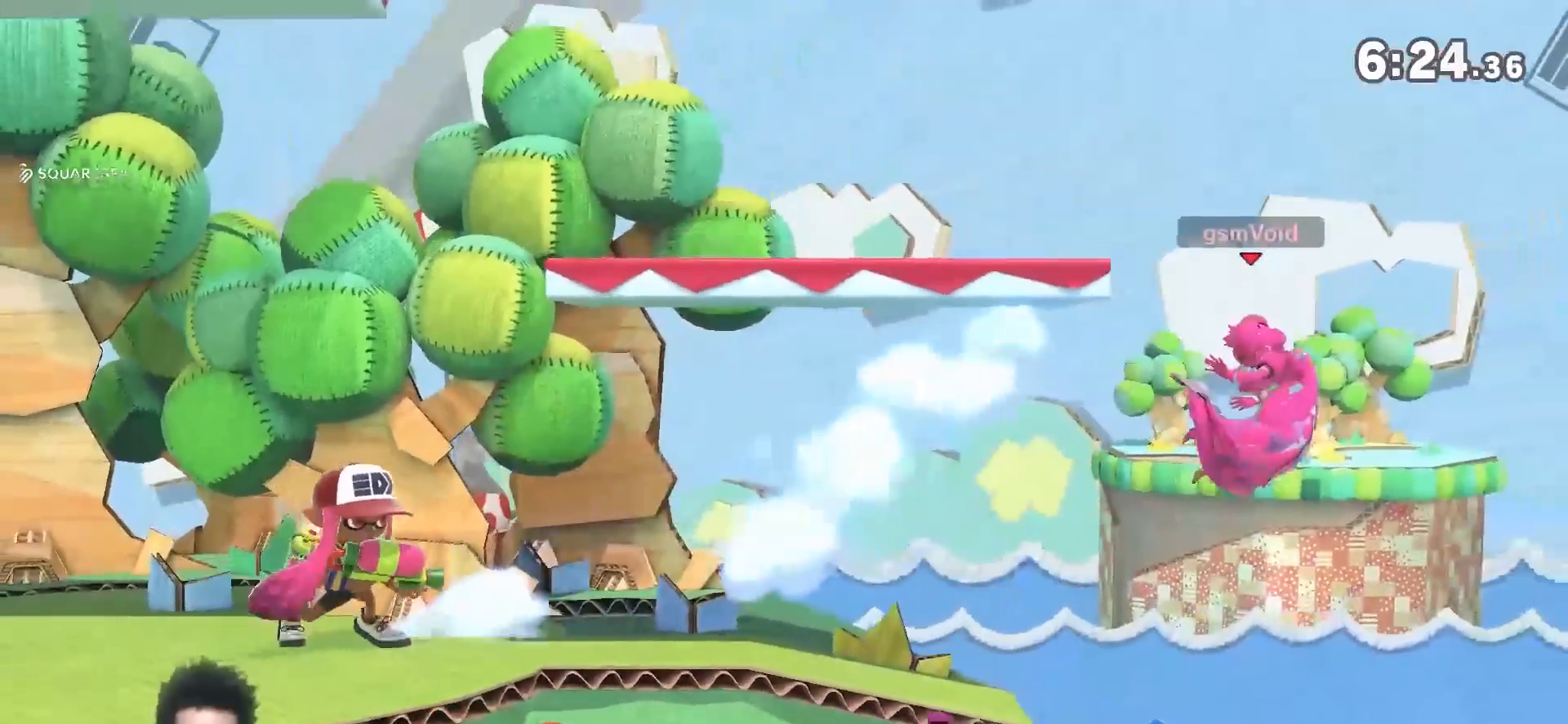
{"dt_ms": 500, "buttons": ["Y"], "left_stick": "left", "right_stick": "center", "events": [[33, "right_stick", "down"], [67, "left_stick", "left"], [150, "right_stick", "center"], [317, "left_stick", "center"], [433, "left_stick", "left"]]}
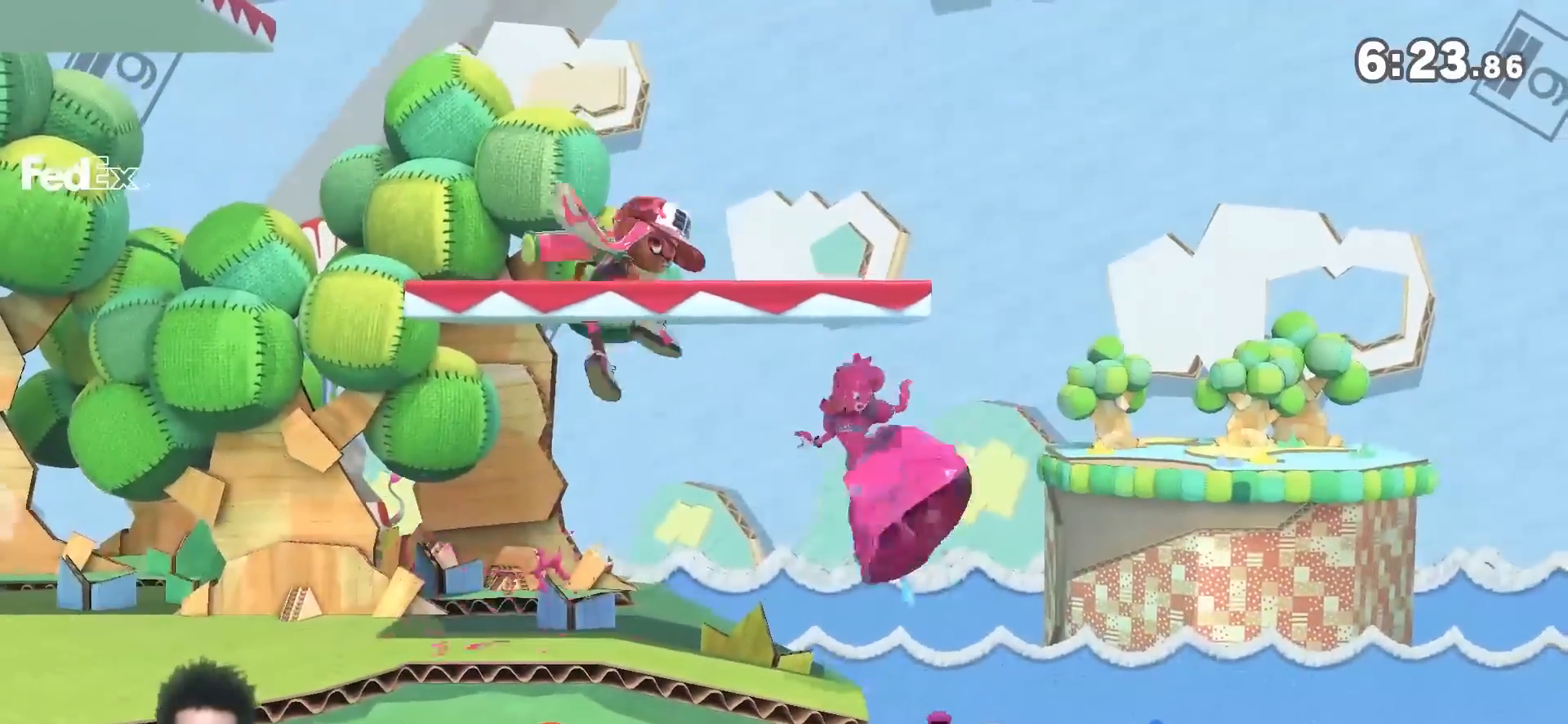
{"dt_ms": 500, "buttons": ["Y"], "left_stick": "right", "right_stick": "center", "events": [[150, "left_stick", "right"], [367, "right_stick", "up"], [433, "right_stick", "center"]]}
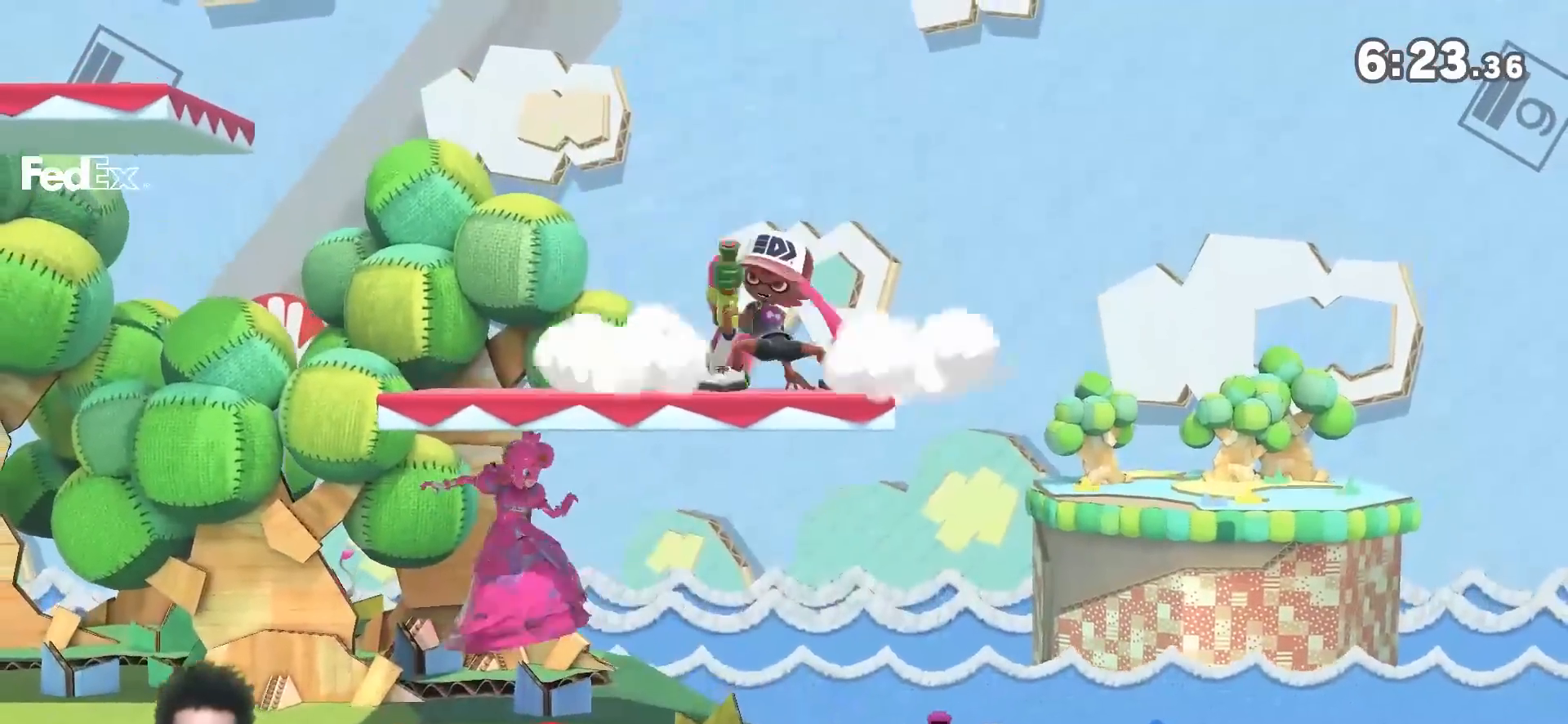
{"dt_ms": 500, "buttons": ["Y"], "left_stick": "left", "right_stick": "center", "events": [[83, "left_stick", "left"]]}
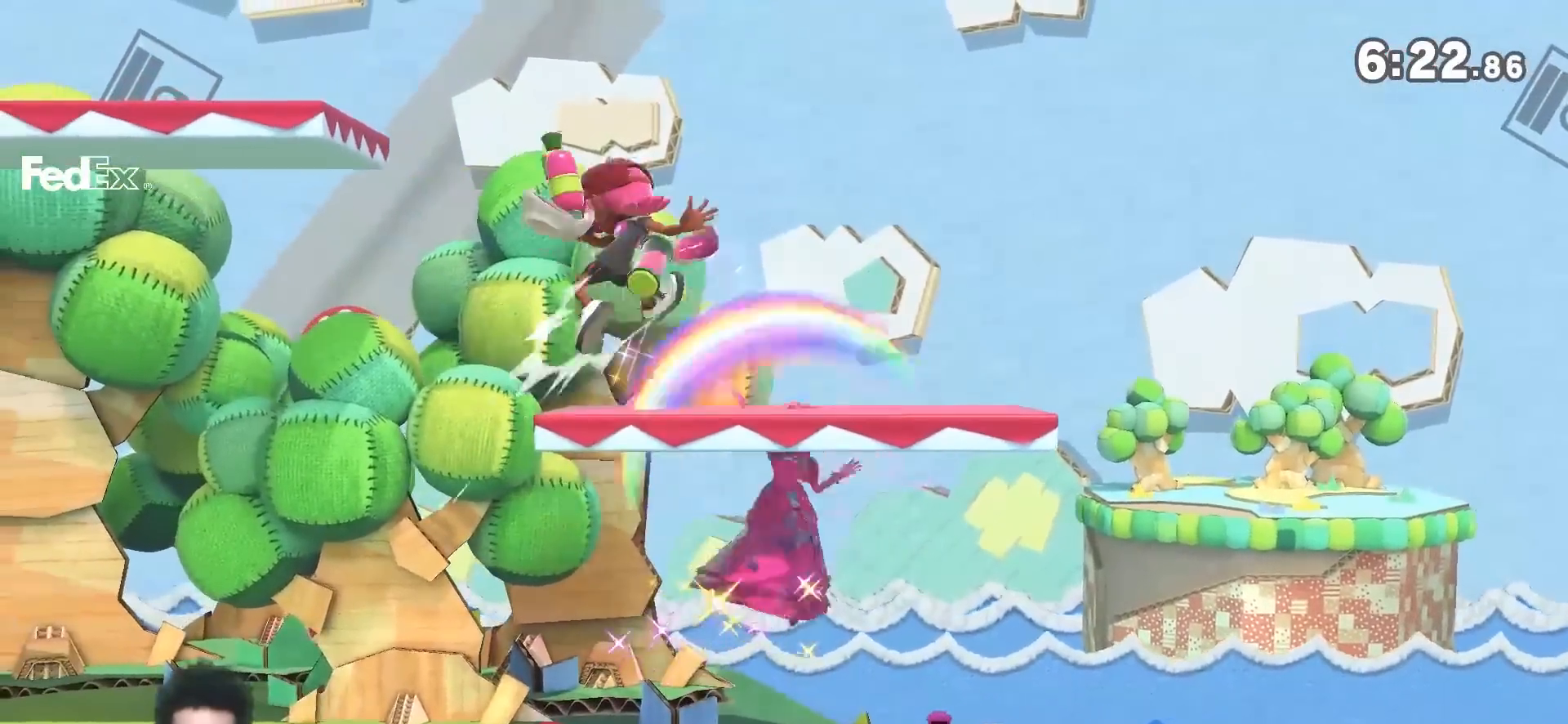
{"dt_ms": 500, "buttons": [], "left_stick": "center", "right_stick": "center", "events": [[33, "Y", "up"], [217, "left_stick", "down-left"], [333, "right_stick", "up"], [400, "left_stick", "center"], [433, "right_stick", "center"]]}
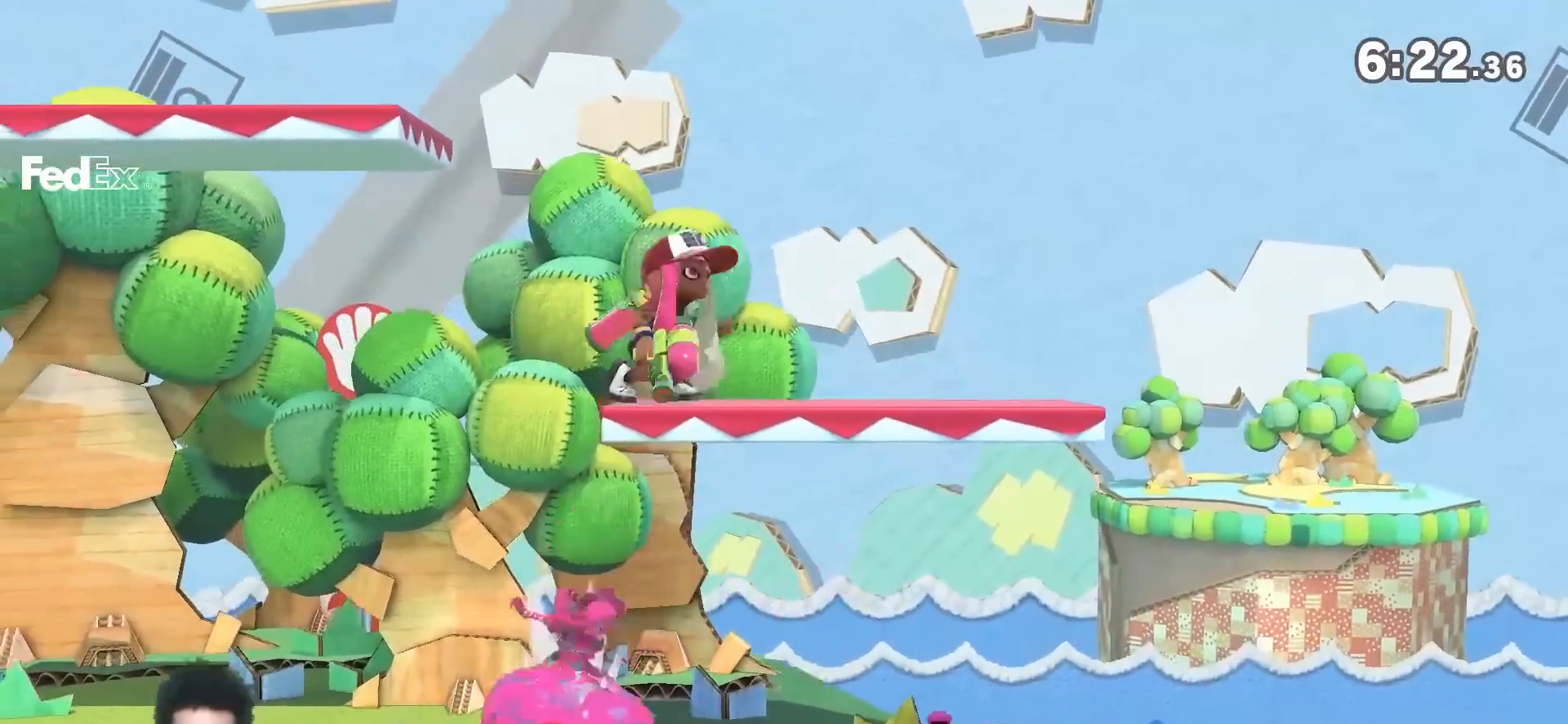
{"dt_ms": 500, "buttons": [], "left_stick": "center", "right_stick": "center", "events": [[333, "right_stick", "up"], [433, "right_stick", "center"]]}
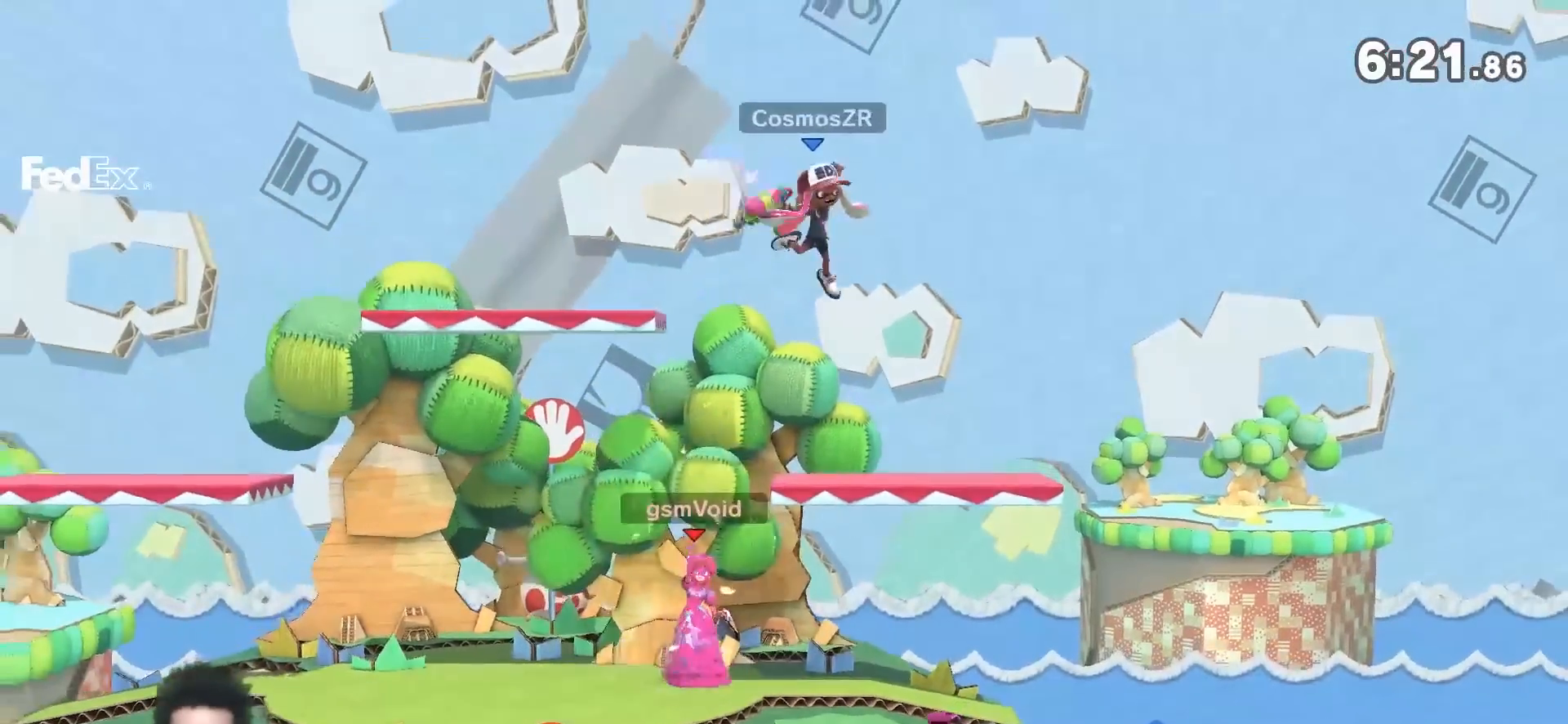
{"dt_ms": 500, "buttons": [], "left_stick": "center", "right_stick": "up", "events": [[100, "left_stick", "up-right"], [283, "left_stick", "center"], [433, "right_stick", "up"]]}
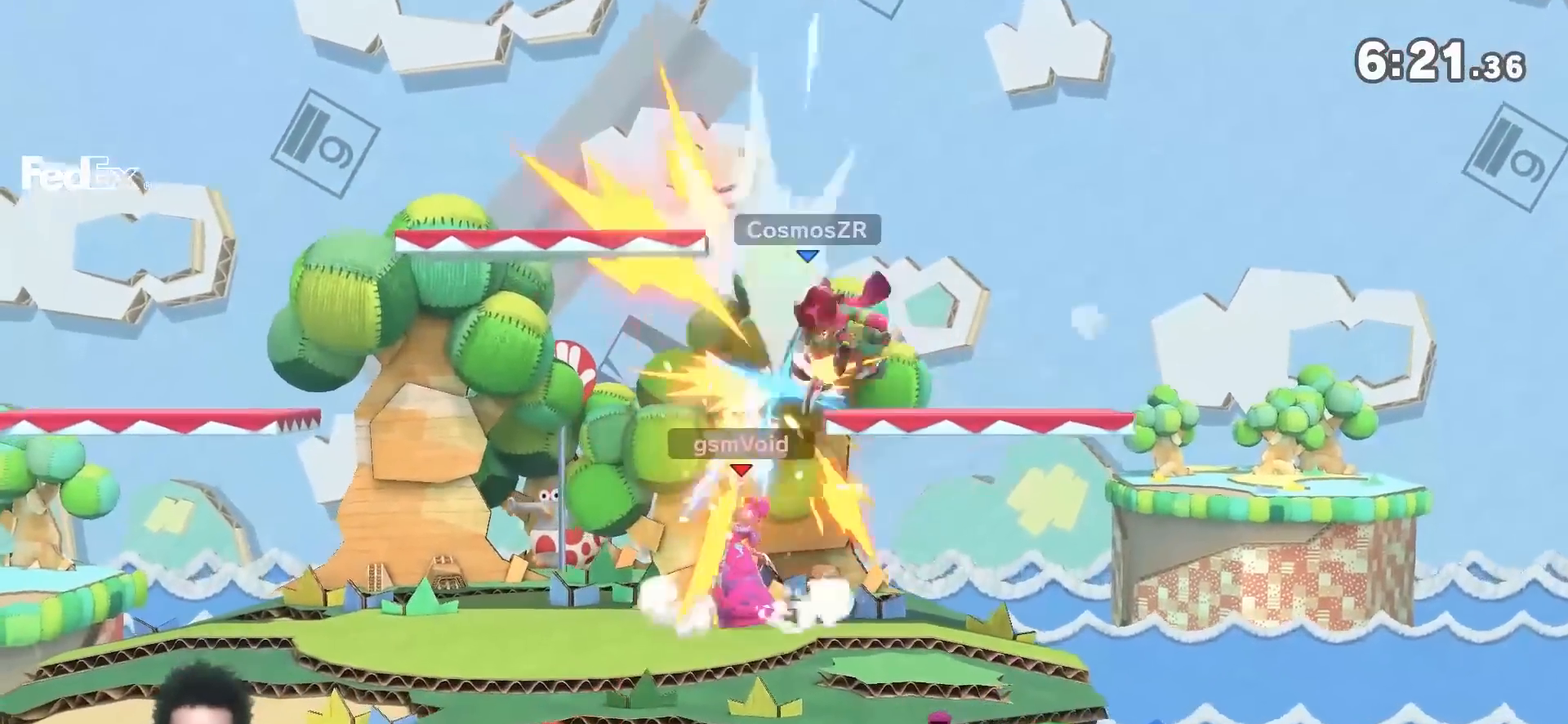
{"dt_ms": 500, "buttons": [], "left_stick": "center", "right_stick": "center", "events": [[33, "right_stick", "center"], [333, "right_stick", "up"], [467, "right_stick", "center"]]}
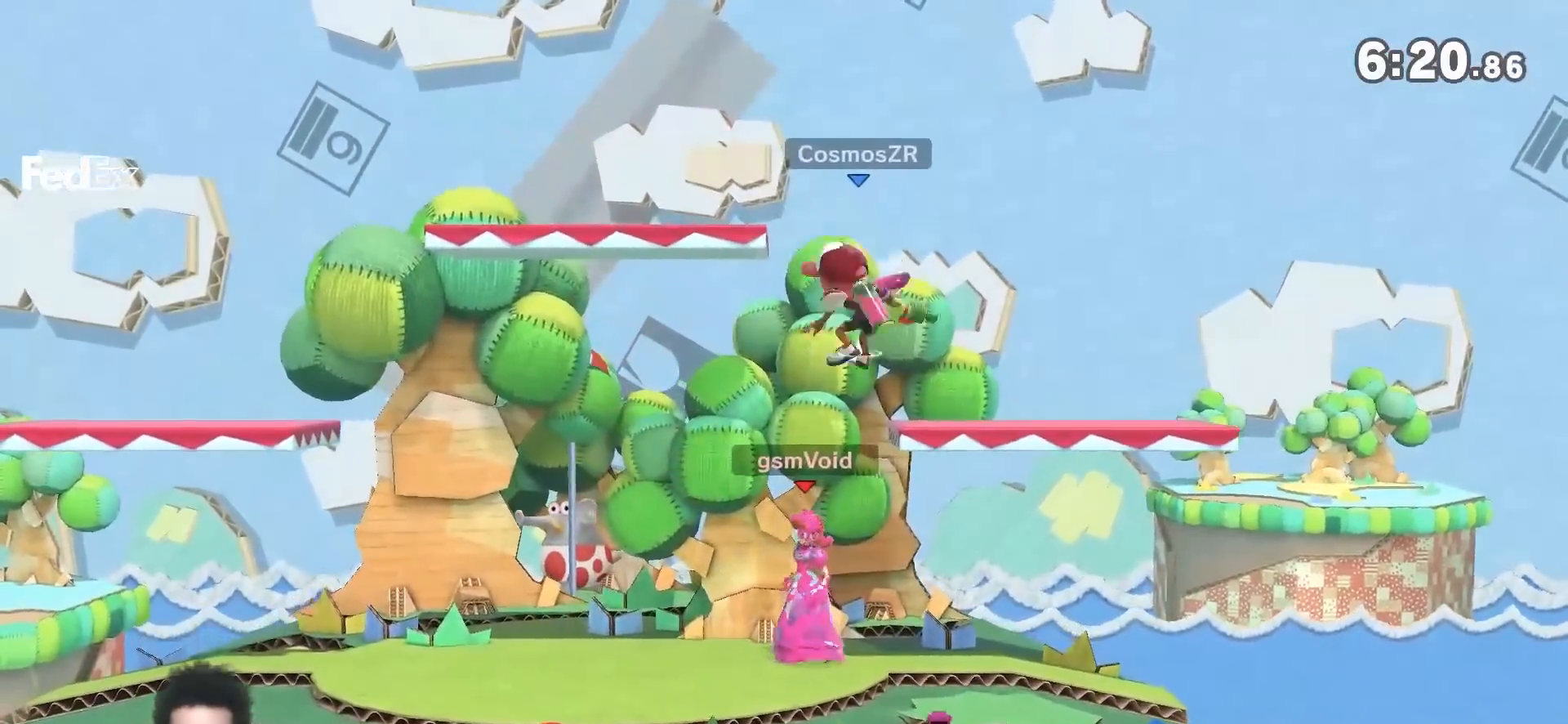
{"dt_ms": 500, "buttons": [], "left_stick": "center", "right_stick": "center", "events": [[333, "right_stick", "up"], [400, "right_stick", "center"]]}
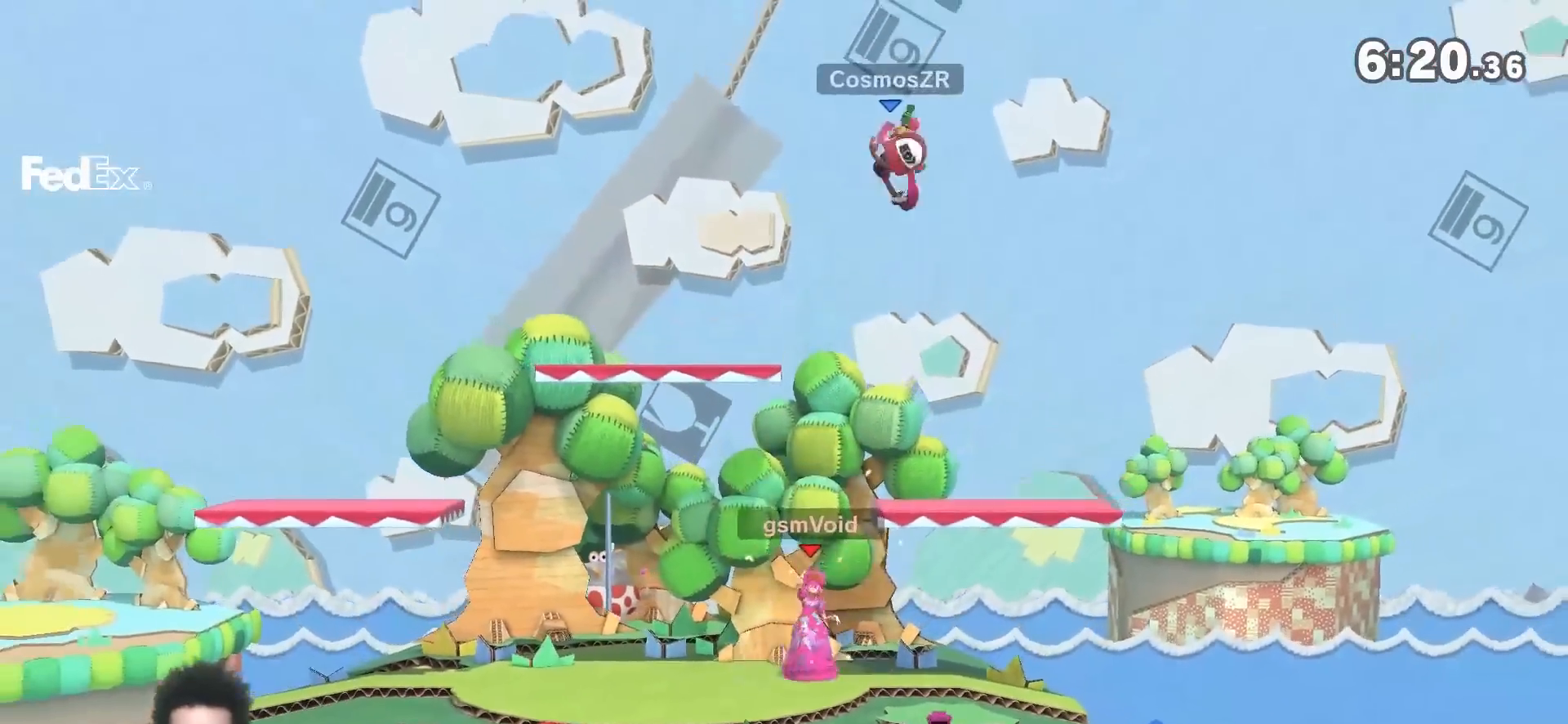
{"dt_ms": 500, "buttons": [], "left_stick": "center", "right_stick": "center"}
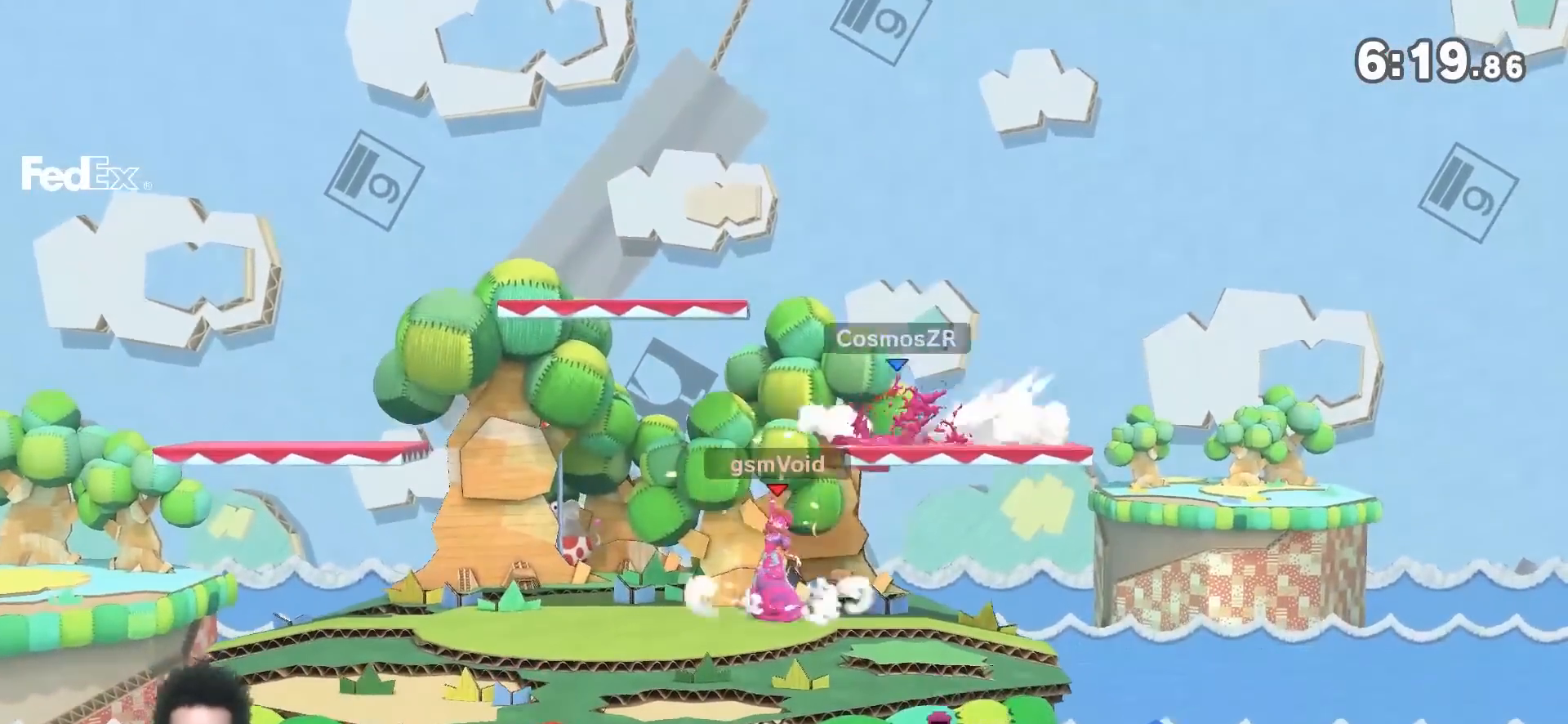
{"dt_ms": 500, "buttons": [], "left_stick": "left", "right_stick": "center", "events": [[183, "left_stick", "left"]]}
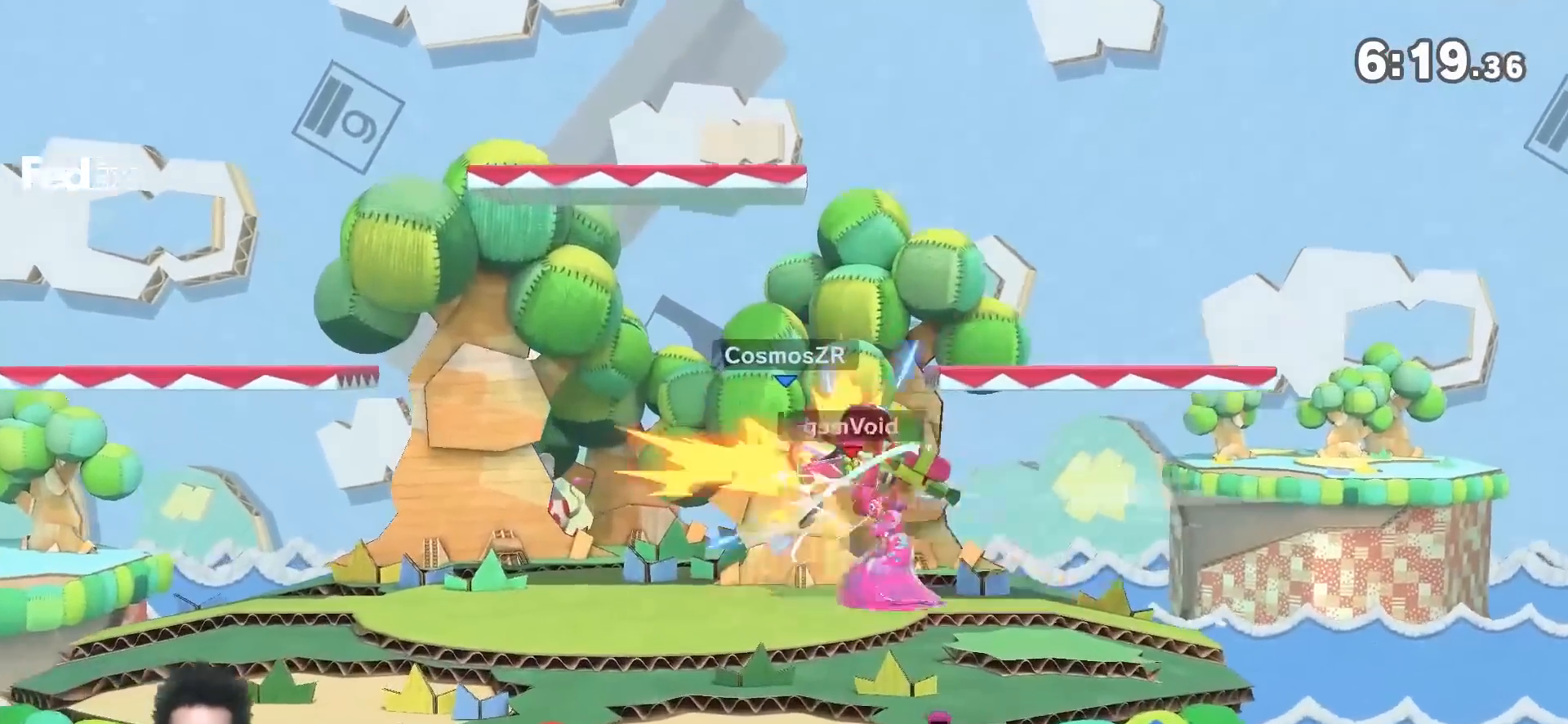
{"dt_ms": 500, "buttons": [], "left_stick": "center", "right_stick": "center", "events": [[67, "left_stick", "center"], [117, "R1", "down"], [117, "left_stick", "down"], [217, "R1", "up"], [217, "left_stick", "center"]]}
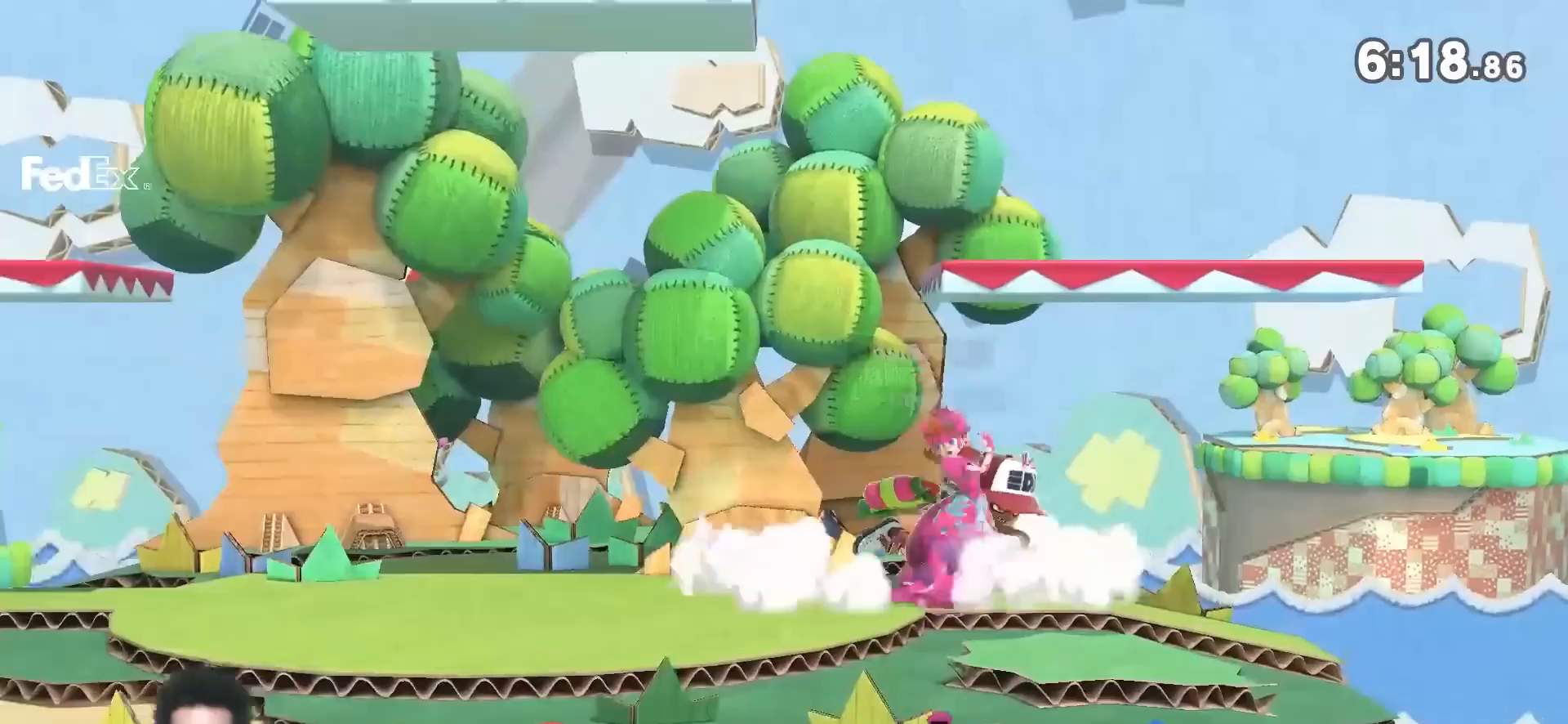
{"dt_ms": 500, "buttons": [], "left_stick": "center", "right_stick": "center", "events": [[33, "left_stick", "up-right"], [150, "right_stick", "down"], [217, "left_stick", "center"], [250, "right_stick", "center"]]}
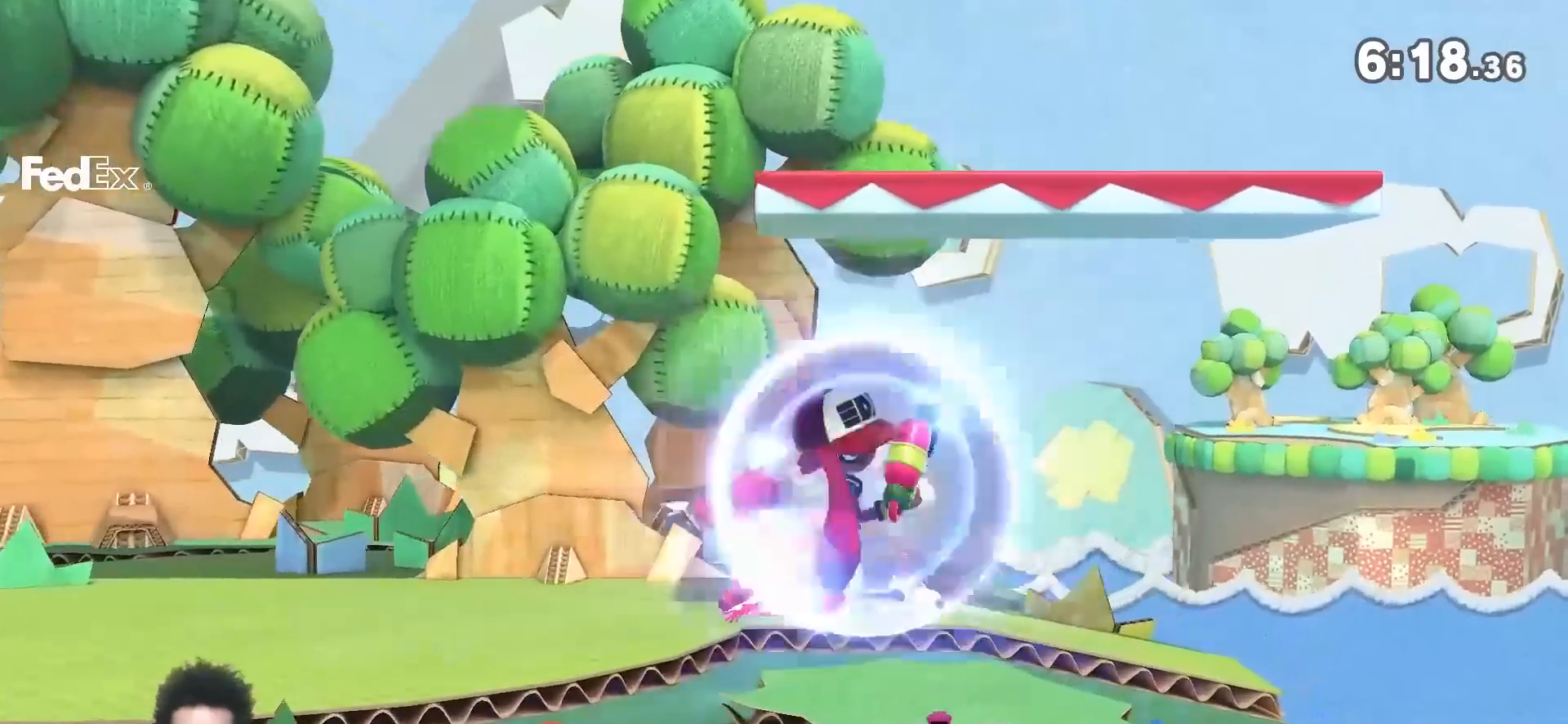
{"dt_ms": 500, "buttons": [], "left_stick": "down", "right_stick": "center", "events": [[283, "left_stick", "down"]]}
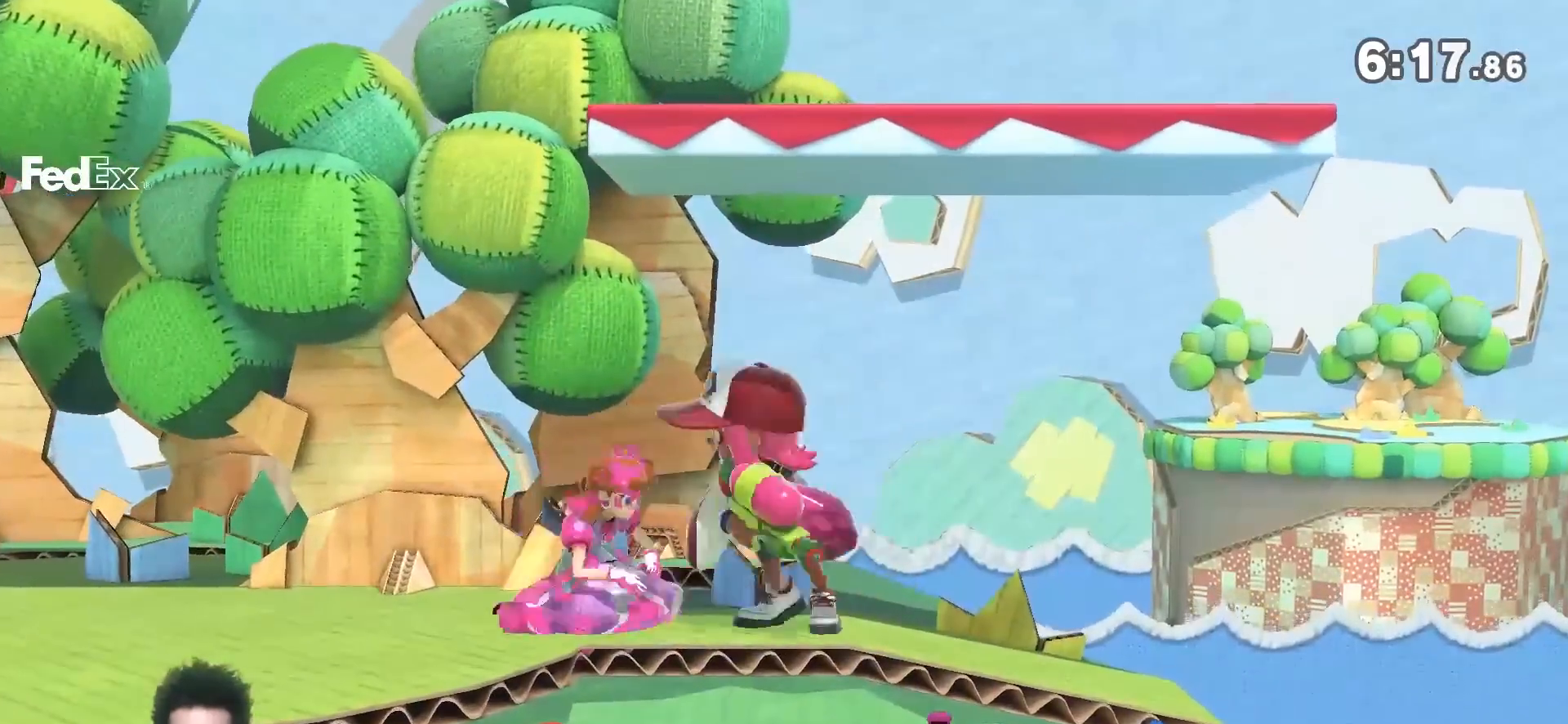
{"dt_ms": 1000, "buttons": [], "left_stick": "right", "right_stick": "center"}
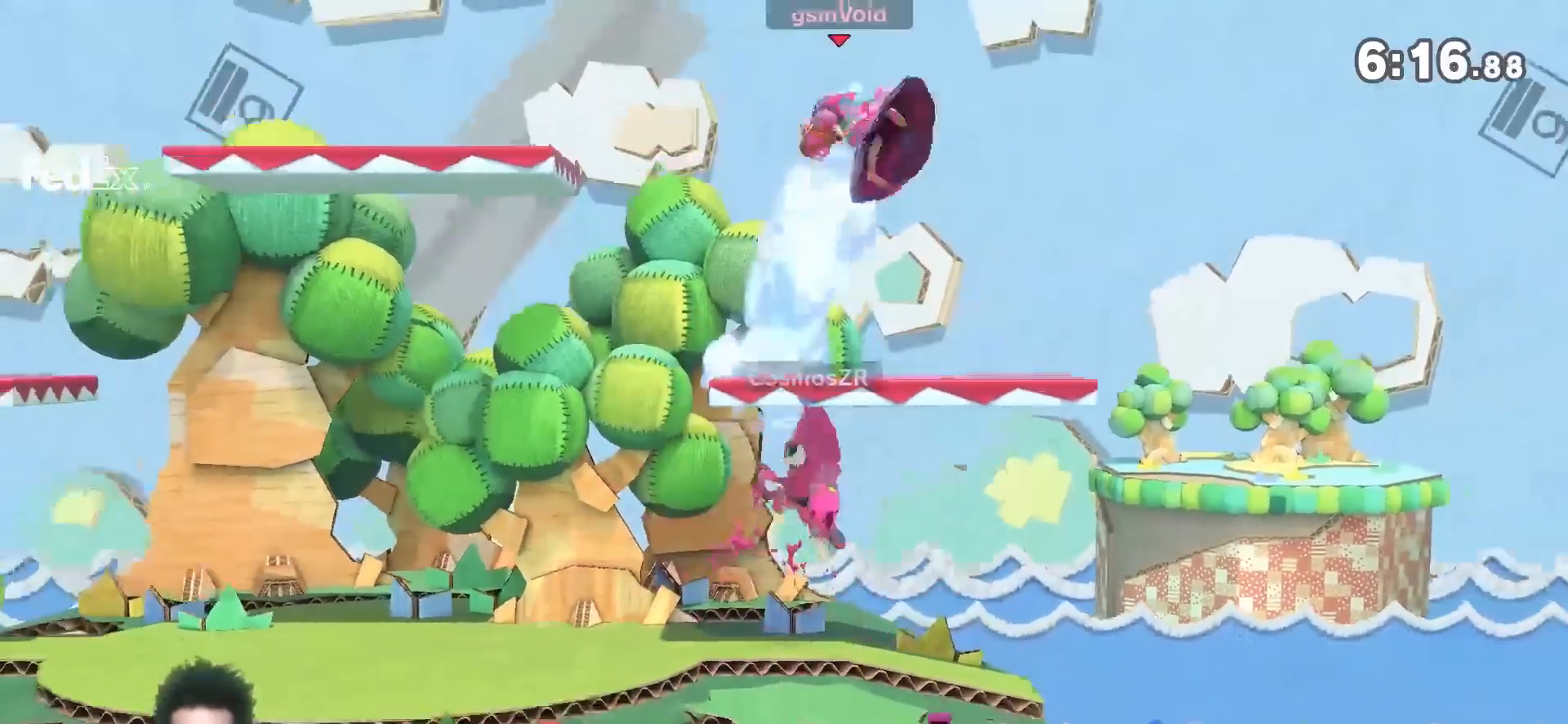
{"dt_ms": 500, "buttons": [], "left_stick": "left", "right_stick": "center", "events": [[67, "left_stick", "center"], [283, "A", "down"], [333, "A", "up"], [433, "left_stick", "left"]]}
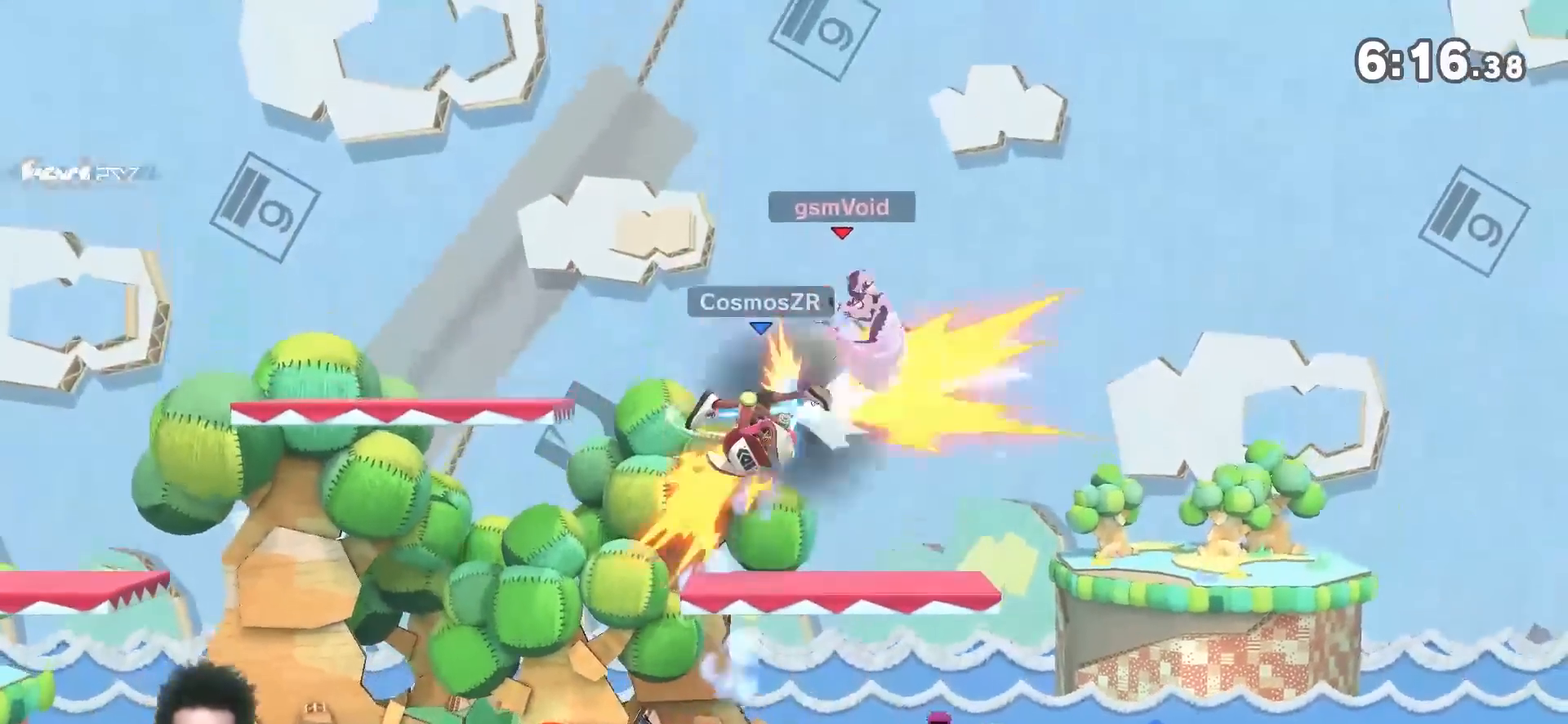
{"dt_ms": 500, "buttons": ["A"], "left_stick": "center", "right_stick": "center", "events": [[183, "left_stick", "center"], [500, "A", "down"]]}